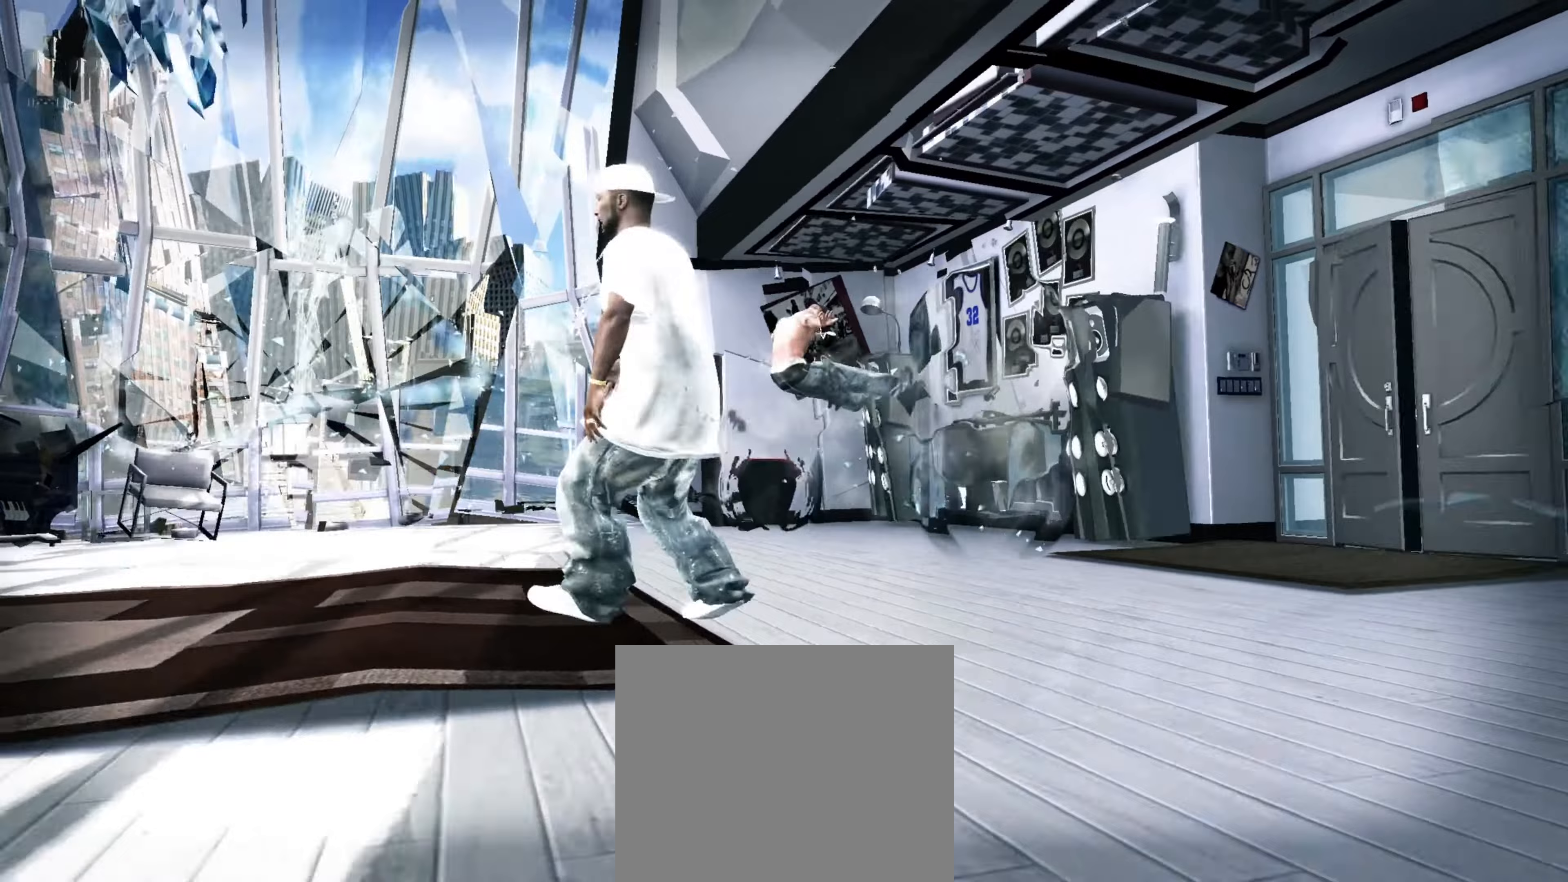
Gameplay with a controller (PlayStation layout); each line is a JSON object with the inputs held at the frame after it. "events" lists button and stick changes between this image and that frame as [ms after this image, input, new state], when the widget could be followed in between. Not read: L3 R3.
{"buttons": [], "left_stick": "up-left", "right_stick": "center", "events": []}
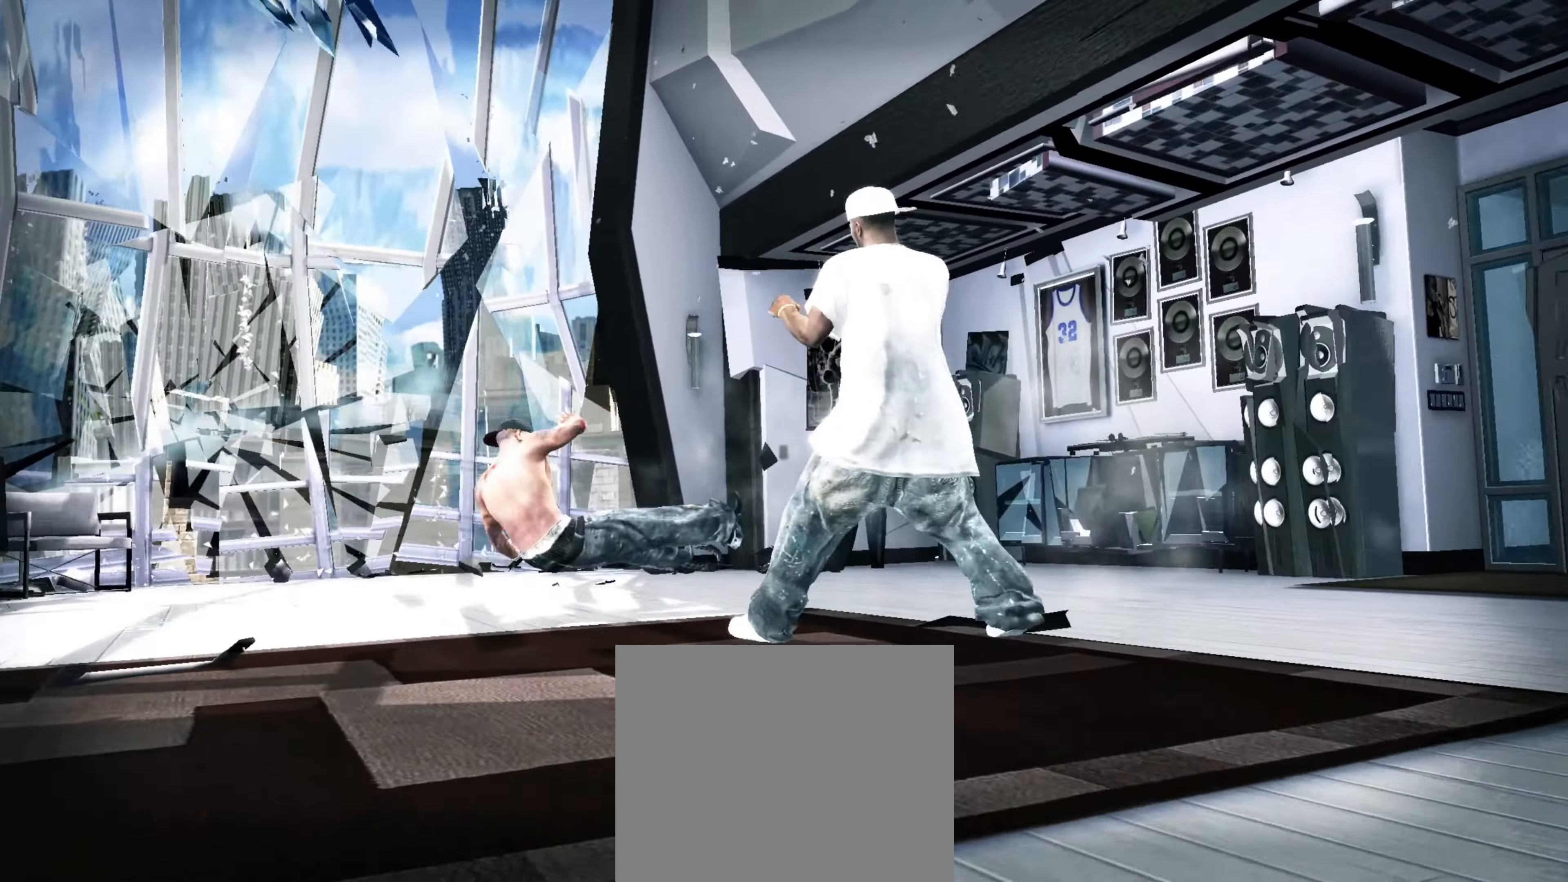
{"buttons": [], "left_stick": "up-left", "right_stick": "center", "events": []}
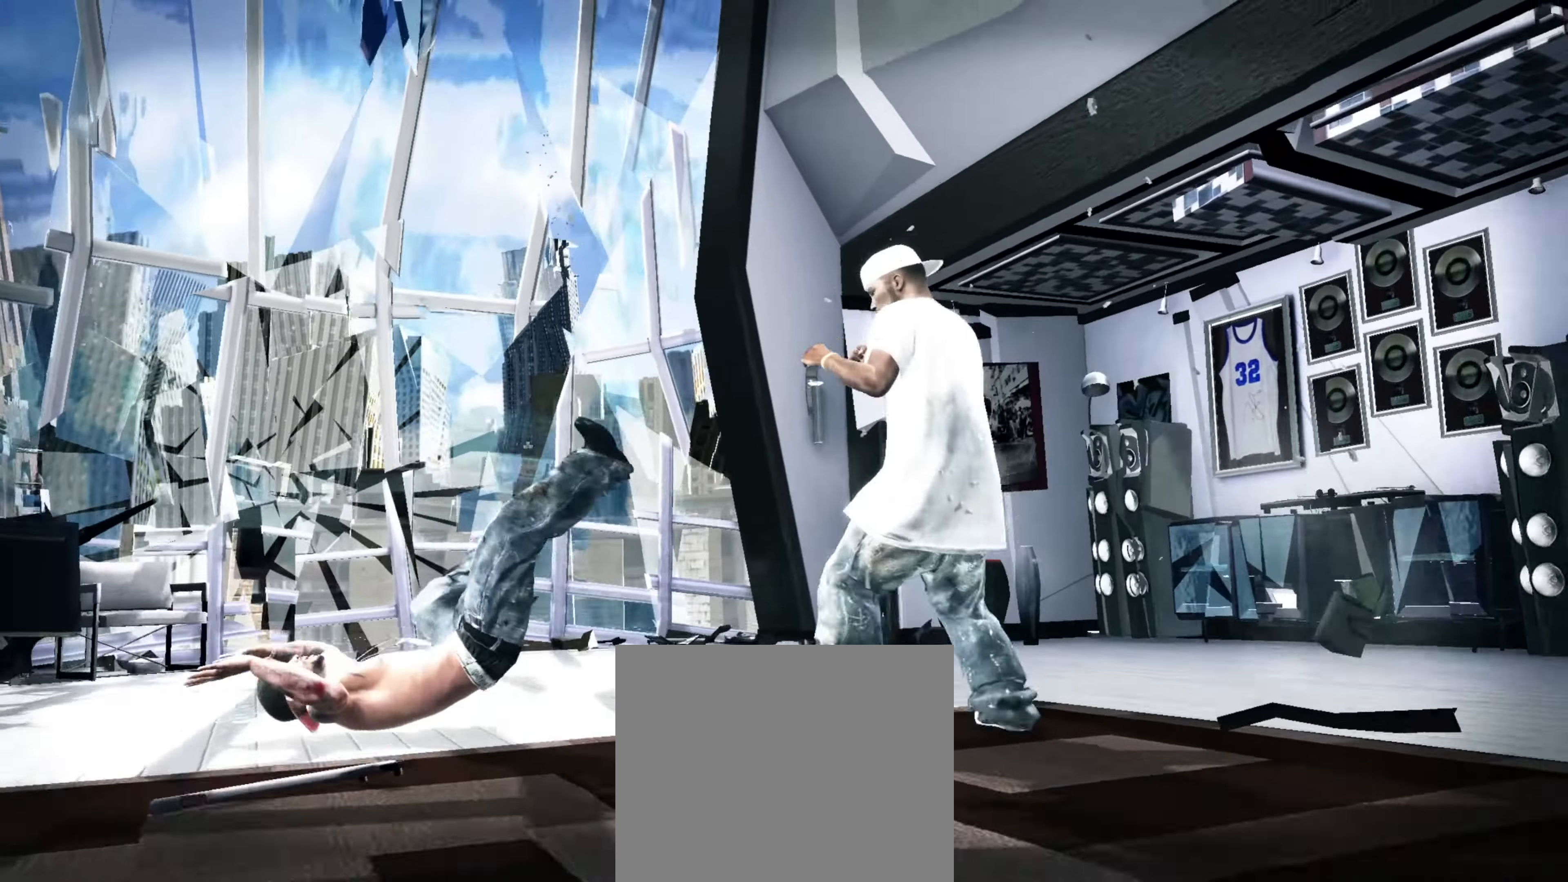
{"buttons": ["TRIANGLE"], "left_stick": "up", "right_stick": "center", "events": [[484, "TRIANGLE", "down"], [484, "left_stick", "up"]]}
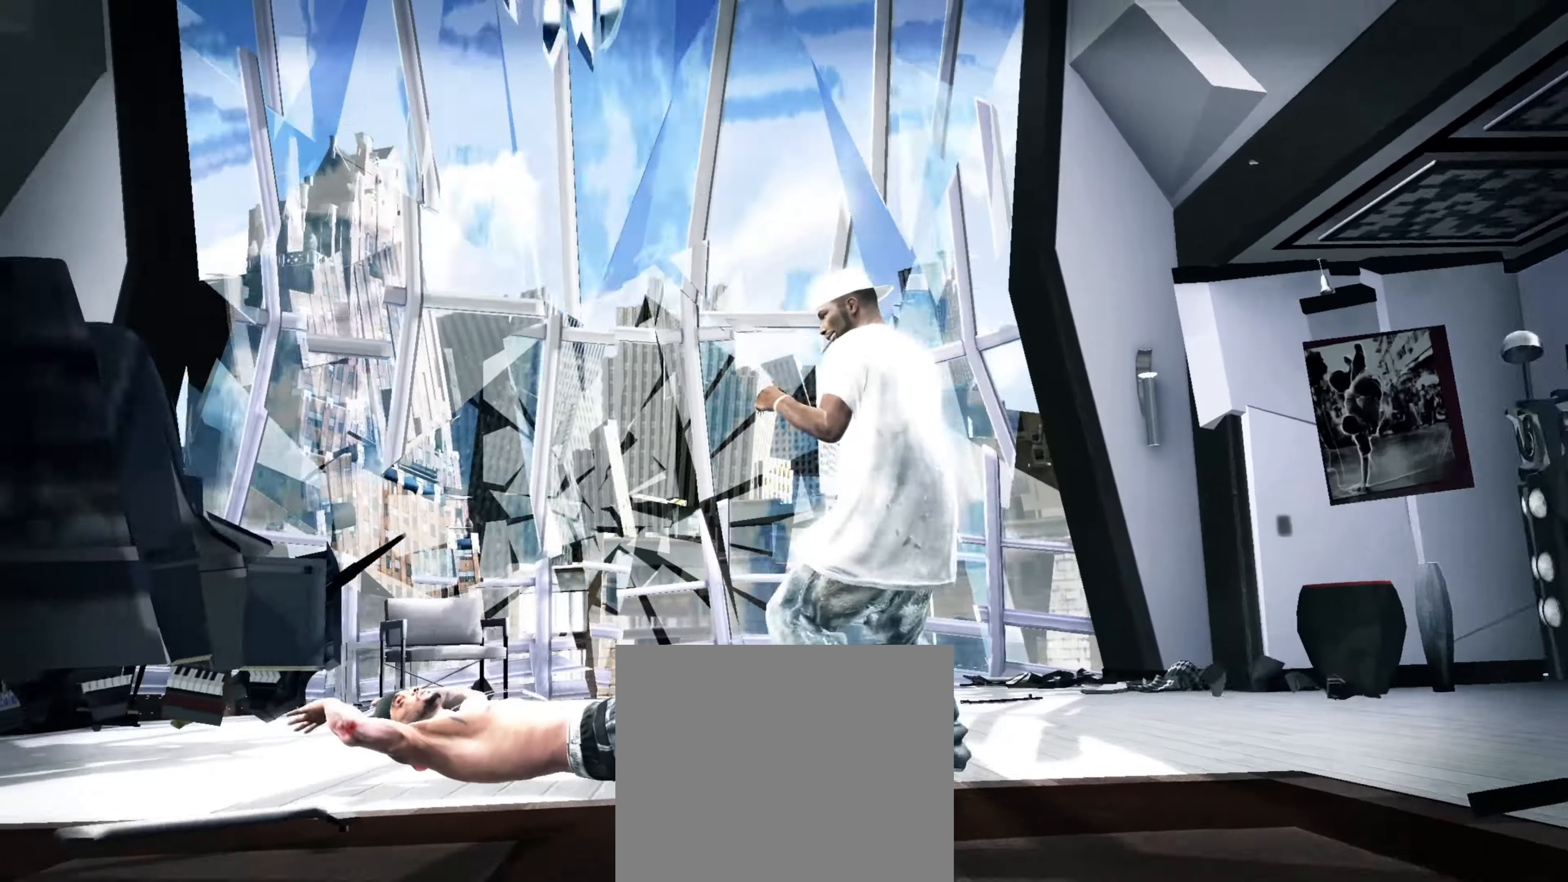
{"buttons": [], "left_stick": "center", "right_stick": "center", "events": [[17, "TRIANGLE", "up"], [167, "left_stick", "center"], [300, "left_stick", "up-left"], [400, "left_stick", "center"]]}
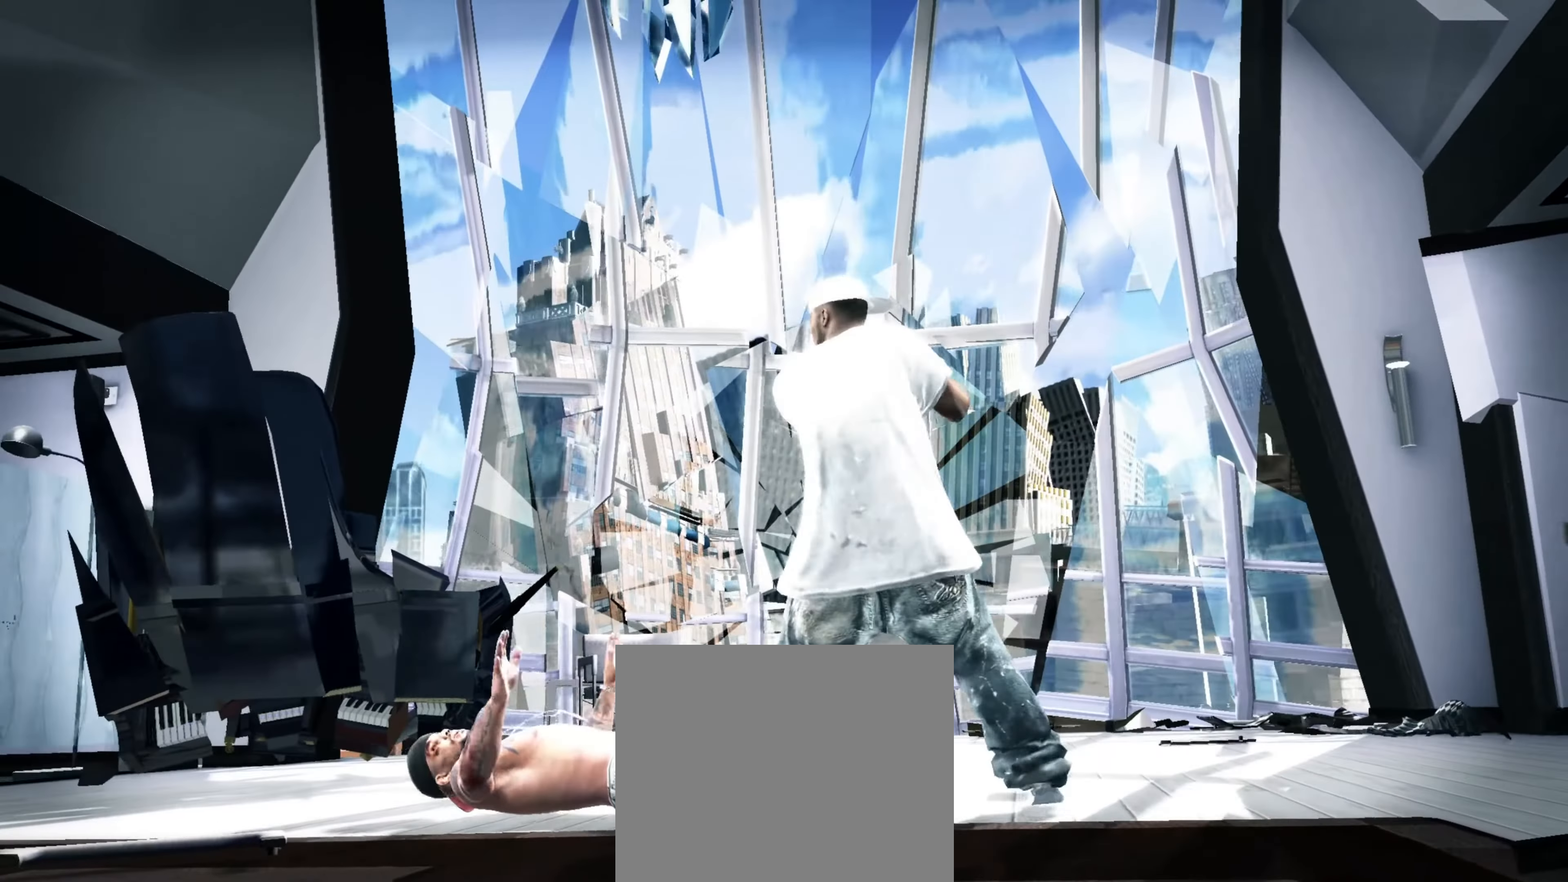
{"buttons": [], "left_stick": "down-left", "right_stick": "center", "events": [[100, "CROSS", "down"], [150, "CROSS", "up"], [217, "CROSS", "down"], [234, "left_stick", "up-left"], [267, "CROSS", "up"], [334, "CROSS", "down"], [334, "left_stick", "center"], [384, "CROSS", "up"], [450, "left_stick", "down-left"], [467, "CROSS", "down"], [500, "CROSS", "up"]]}
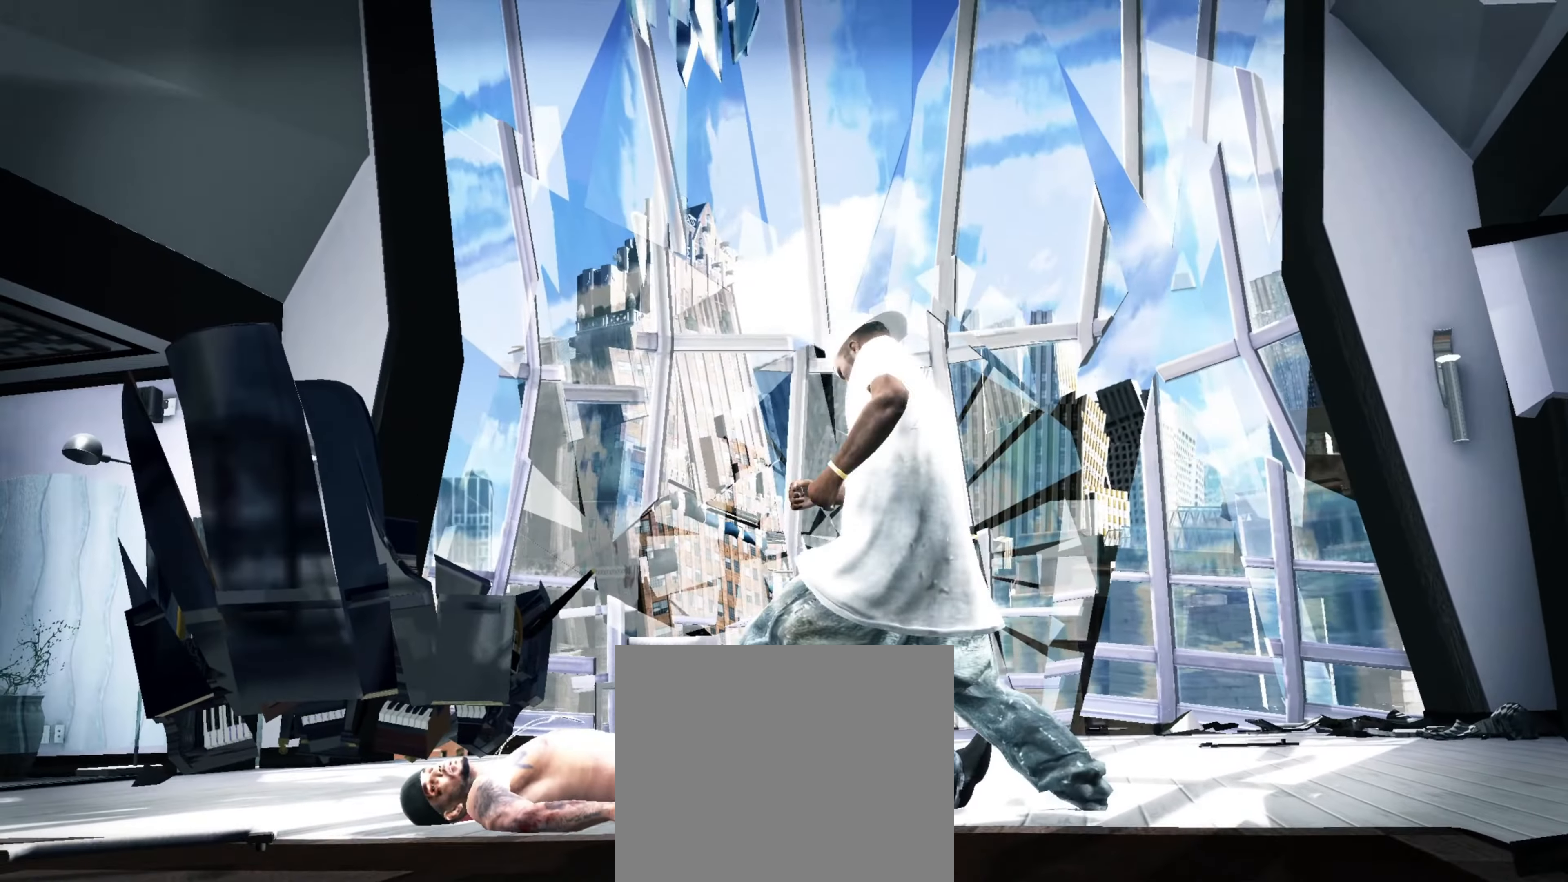
{"buttons": [], "left_stick": "down-right", "right_stick": "center", "events": [[84, "CROSS", "down"], [100, "left_stick", "up-right"], [134, "CROSS", "up"], [134, "L1", "down"], [167, "CROSS", "down"], [184, "L1", "up"], [184, "left_stick", "right"], [250, "CROSS", "up"], [350, "left_stick", "down-right"]]}
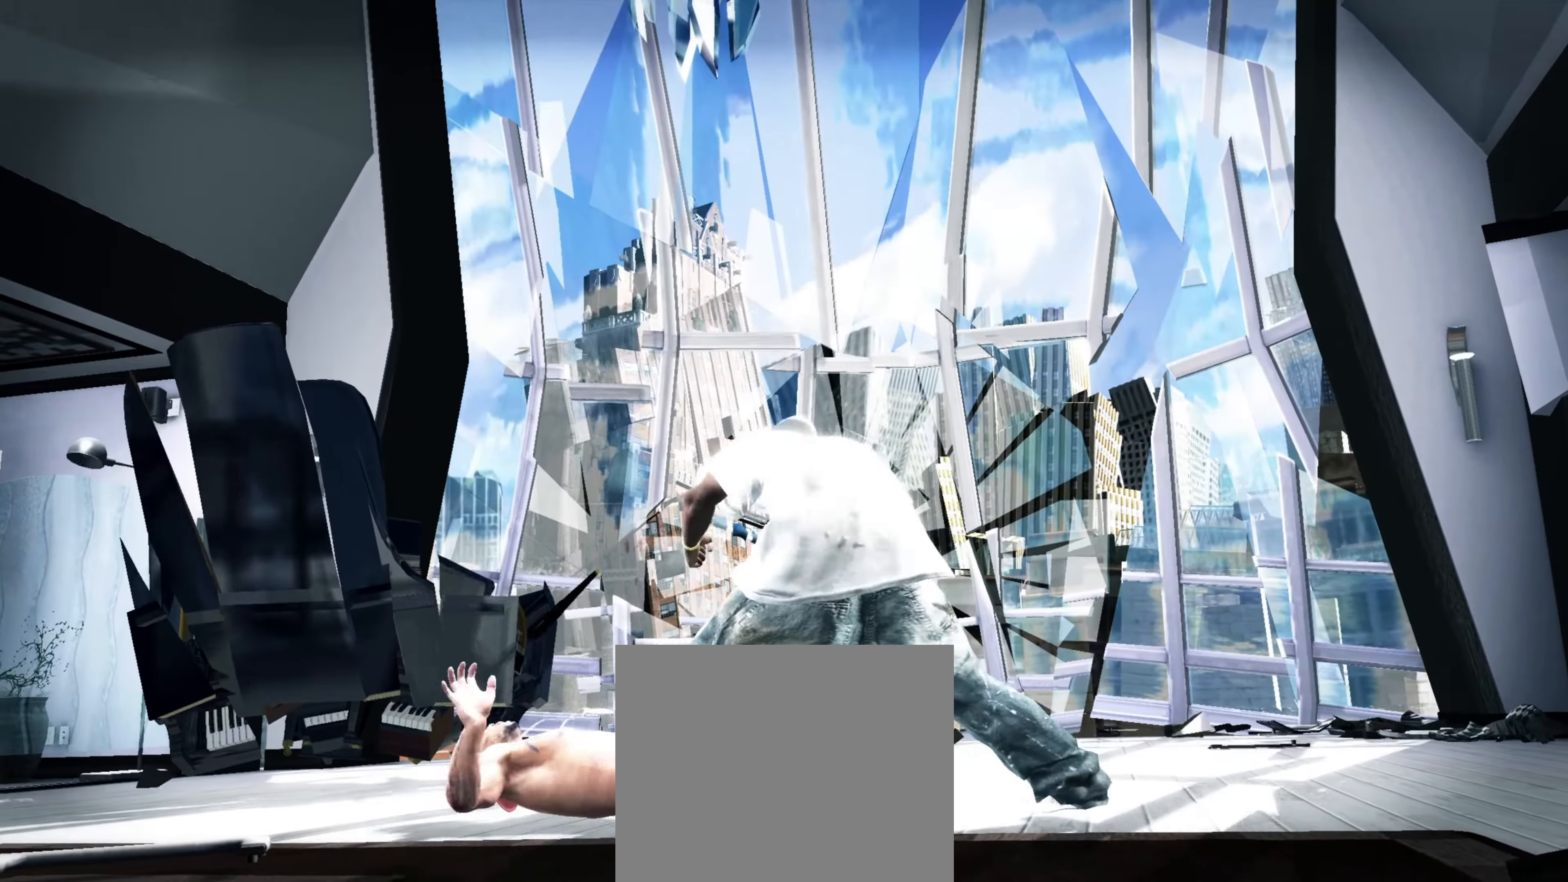
{"buttons": [], "left_stick": "right", "right_stick": "center", "events": [[467, "left_stick", "right"]]}
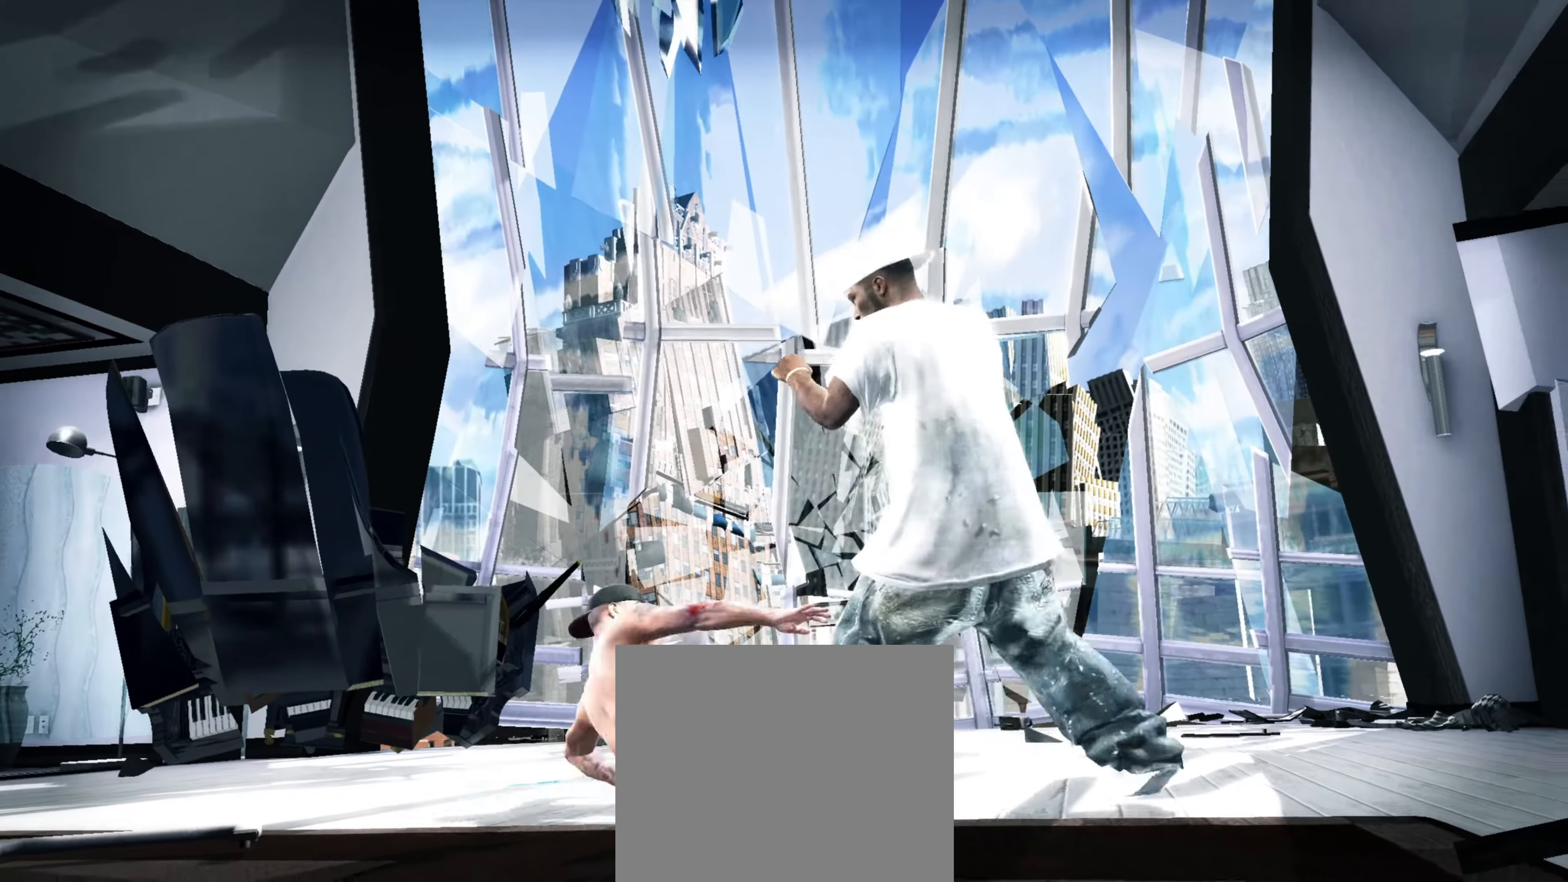
{"buttons": [], "left_stick": "center", "right_stick": "center", "events": [[167, "CROSS", "down"], [200, "left_stick", "up"], [217, "CROSS", "up"], [267, "left_stick", "center"], [284, "CROSS", "down"], [317, "CROSS", "up"], [384, "left_stick", "left"], [484, "left_stick", "center"]]}
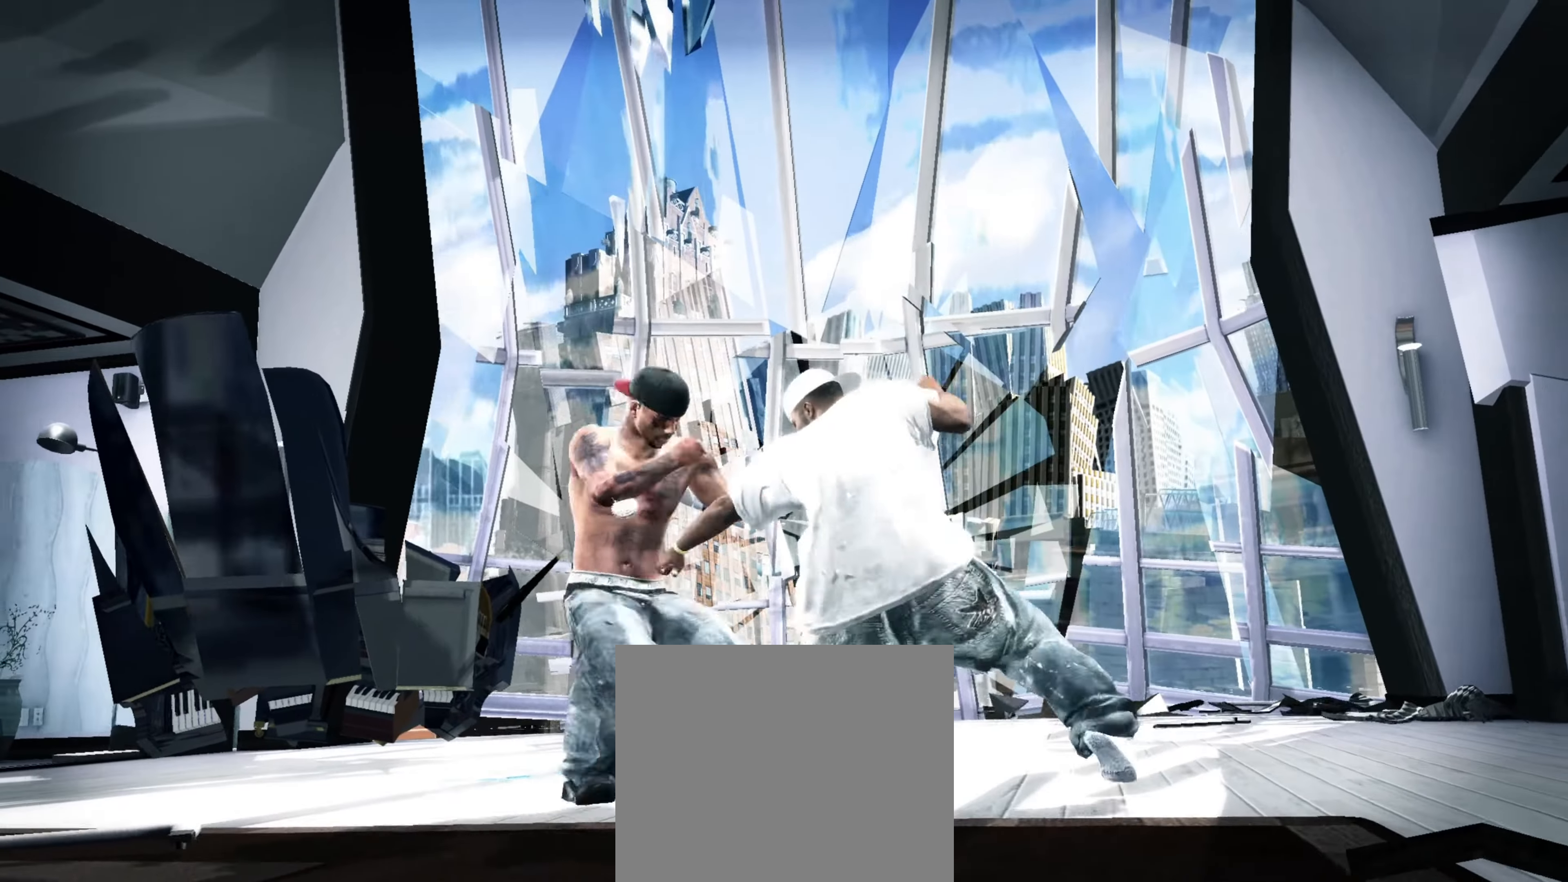
{"buttons": ["TRIANGLE"], "left_stick": "down-left", "right_stick": "center", "events": [[67, "TRIANGLE", "down"], [117, "TRIANGLE", "up"], [200, "TRIANGLE", "down"], [234, "TRIANGLE", "up"], [250, "left_stick", "up-left"], [317, "left_stick", "center"], [334, "TRIANGLE", "down"], [384, "TRIANGLE", "up"], [467, "TRIANGLE", "down"], [467, "left_stick", "down-left"]]}
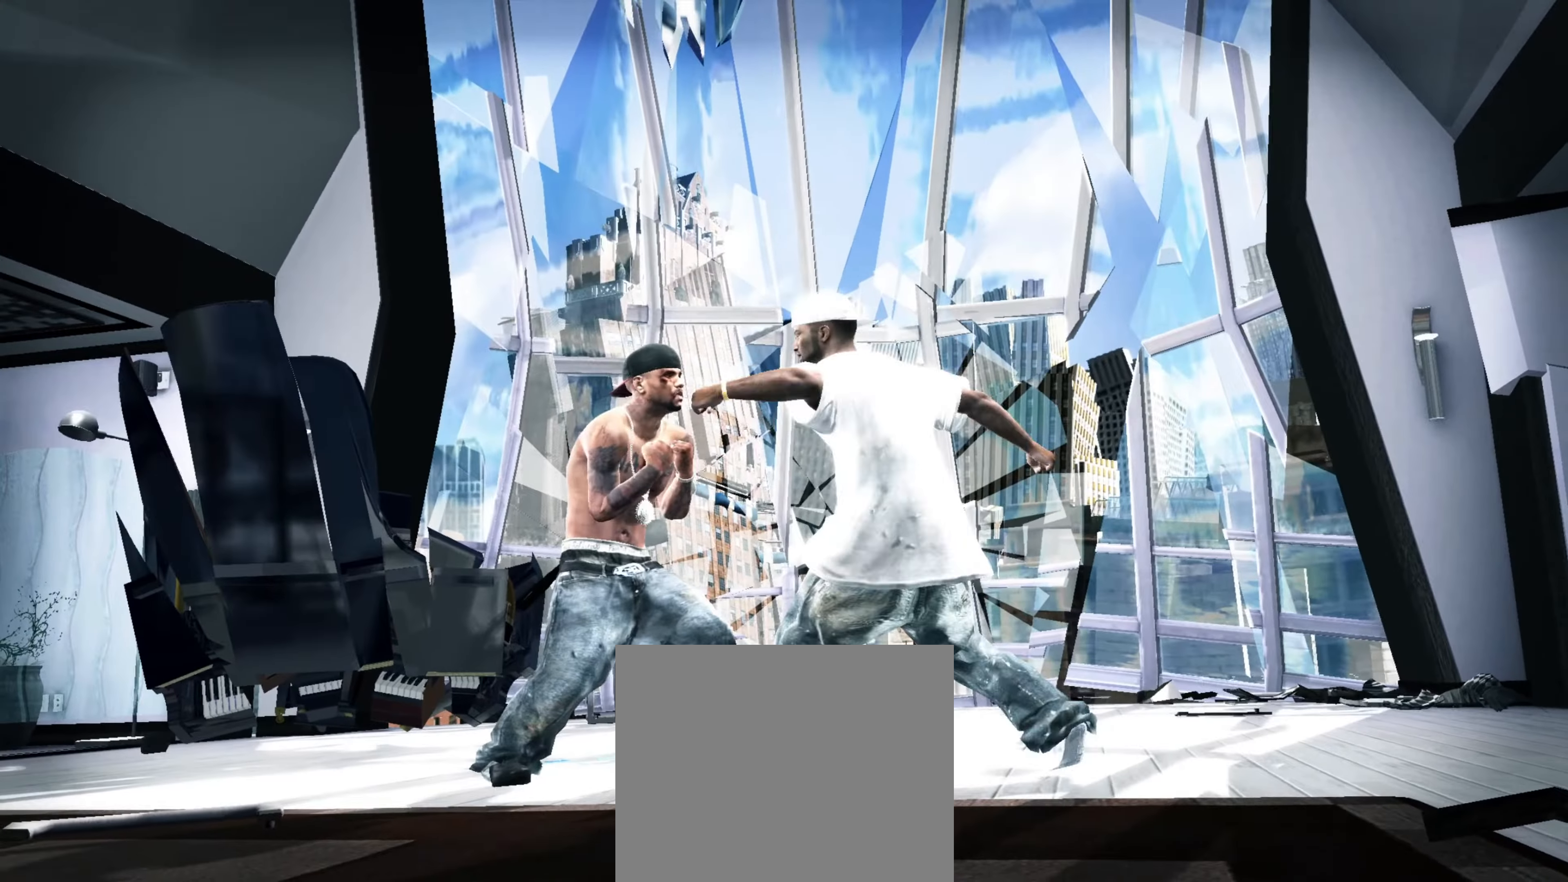
{"buttons": ["SQUARE"], "left_stick": "center", "right_stick": "center", "events": [[17, "TRIANGLE", "up"], [34, "left_stick", "center"], [84, "TRIANGLE", "down"], [134, "TRIANGLE", "up"], [150, "left_stick", "left"], [200, "TRIANGLE", "down"], [234, "left_stick", "center"], [250, "TRIANGLE", "up"], [367, "left_stick", "left"], [450, "SQUARE", "down"], [467, "left_stick", "center"]]}
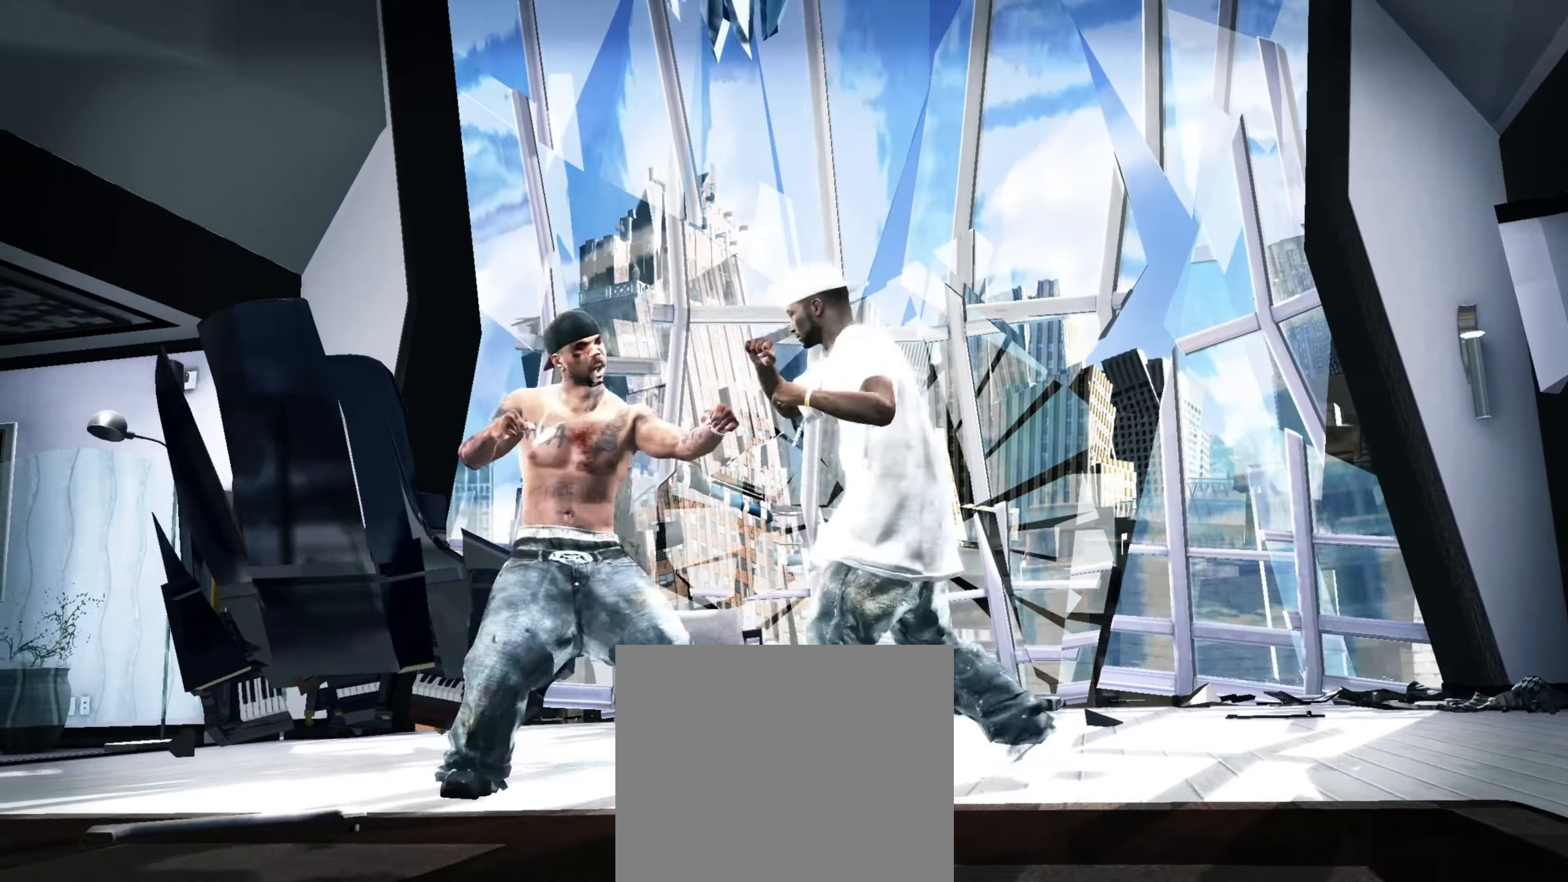
{"buttons": [], "left_stick": "center", "right_stick": "center", "events": [[17, "SQUARE", "up"], [83, "SQUARE", "down"], [133, "SQUARE", "up"], [200, "left_stick", "up-left"], [216, "SQUARE", "down"], [250, "SQUARE", "up"], [283, "left_stick", "center"], [316, "SQUARE", "down"], [366, "SQUARE", "up"], [433, "left_stick", "up-left"], [500, "left_stick", "center"]]}
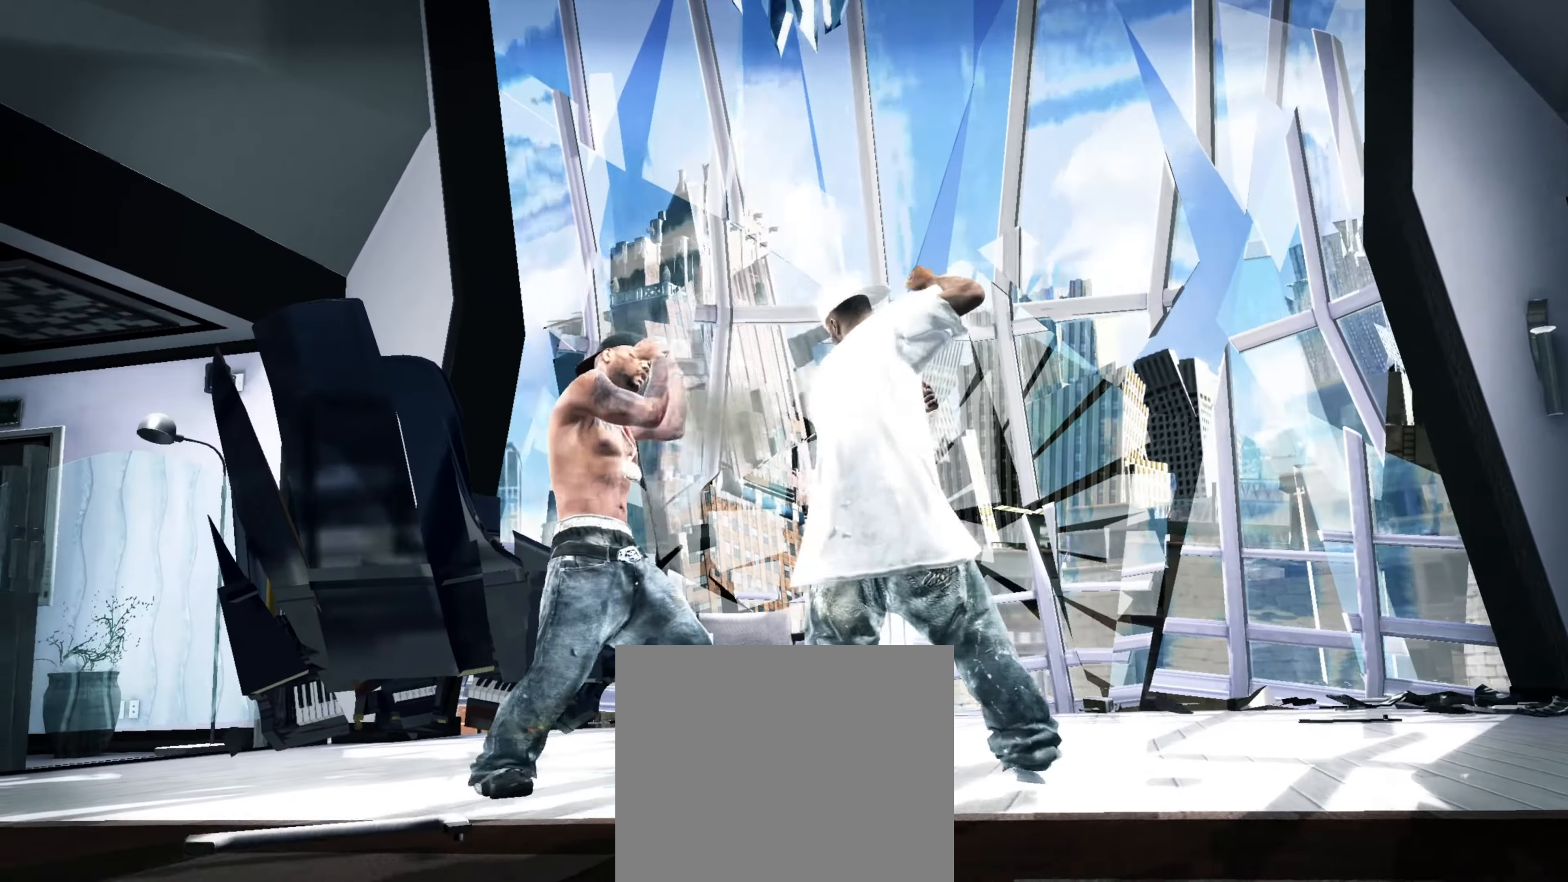
{"buttons": [], "left_stick": "center", "right_stick": "down-left", "events": [[33, "CROSS", "down"], [100, "CROSS", "up"], [183, "CROSS", "down"], [233, "CROSS", "up"], [283, "left_stick", "up-left"], [300, "CROSS", "down"], [350, "CROSS", "up"], [350, "left_stick", "center"], [433, "right_stick", "down-left"]]}
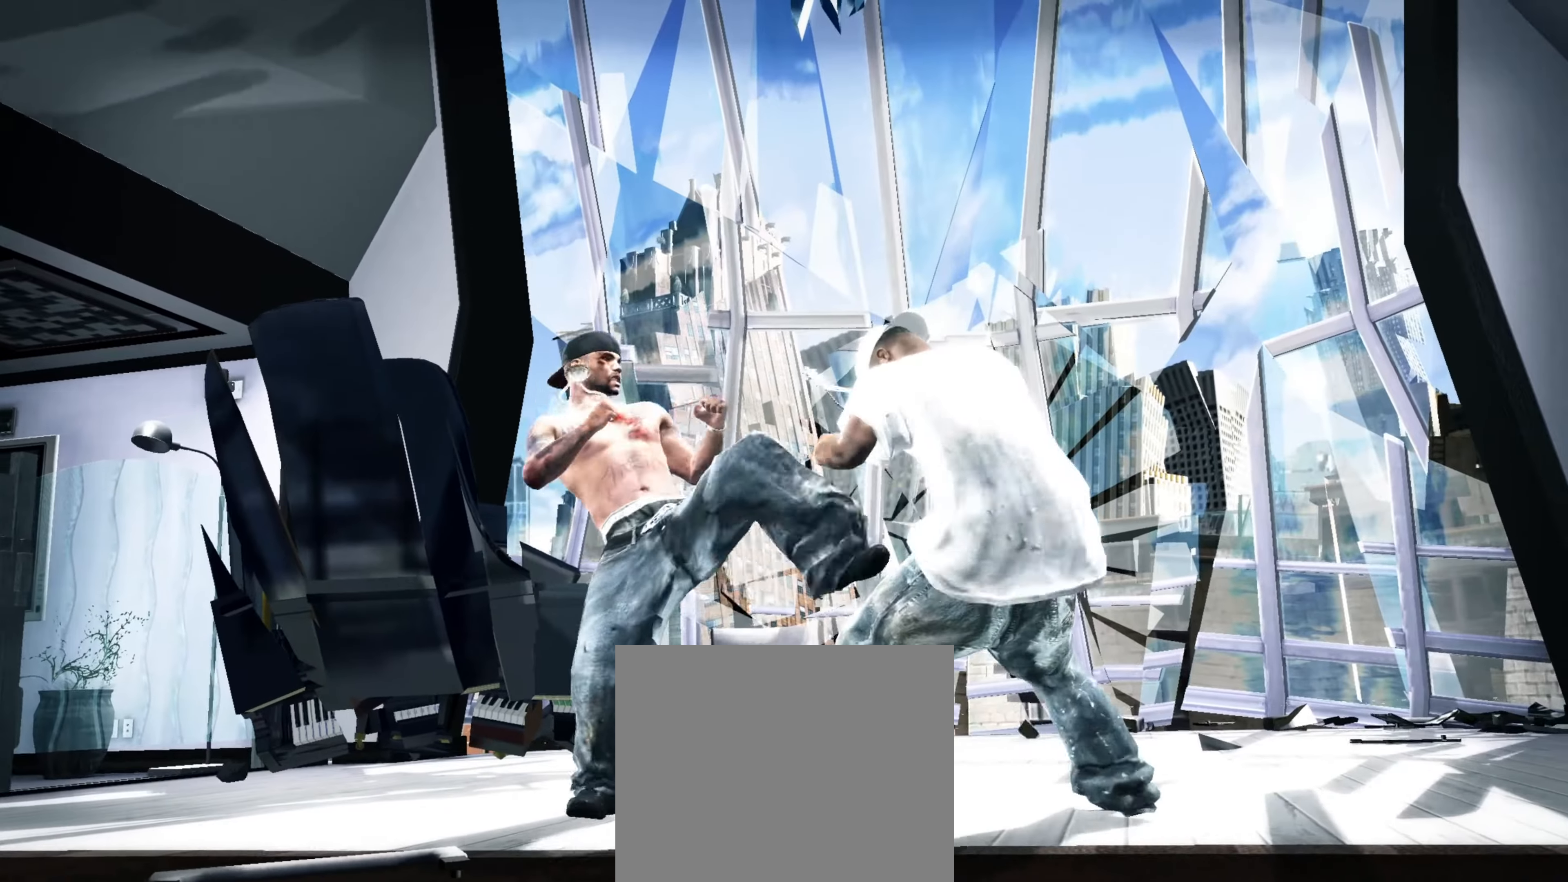
{"buttons": [], "left_stick": "center", "right_stick": "center", "events": [[133, "right_stick", "center"], [266, "R2", "down"], [266, "right_stick", "up"], [483, "R2", "up"], [500, "right_stick", "center"]]}
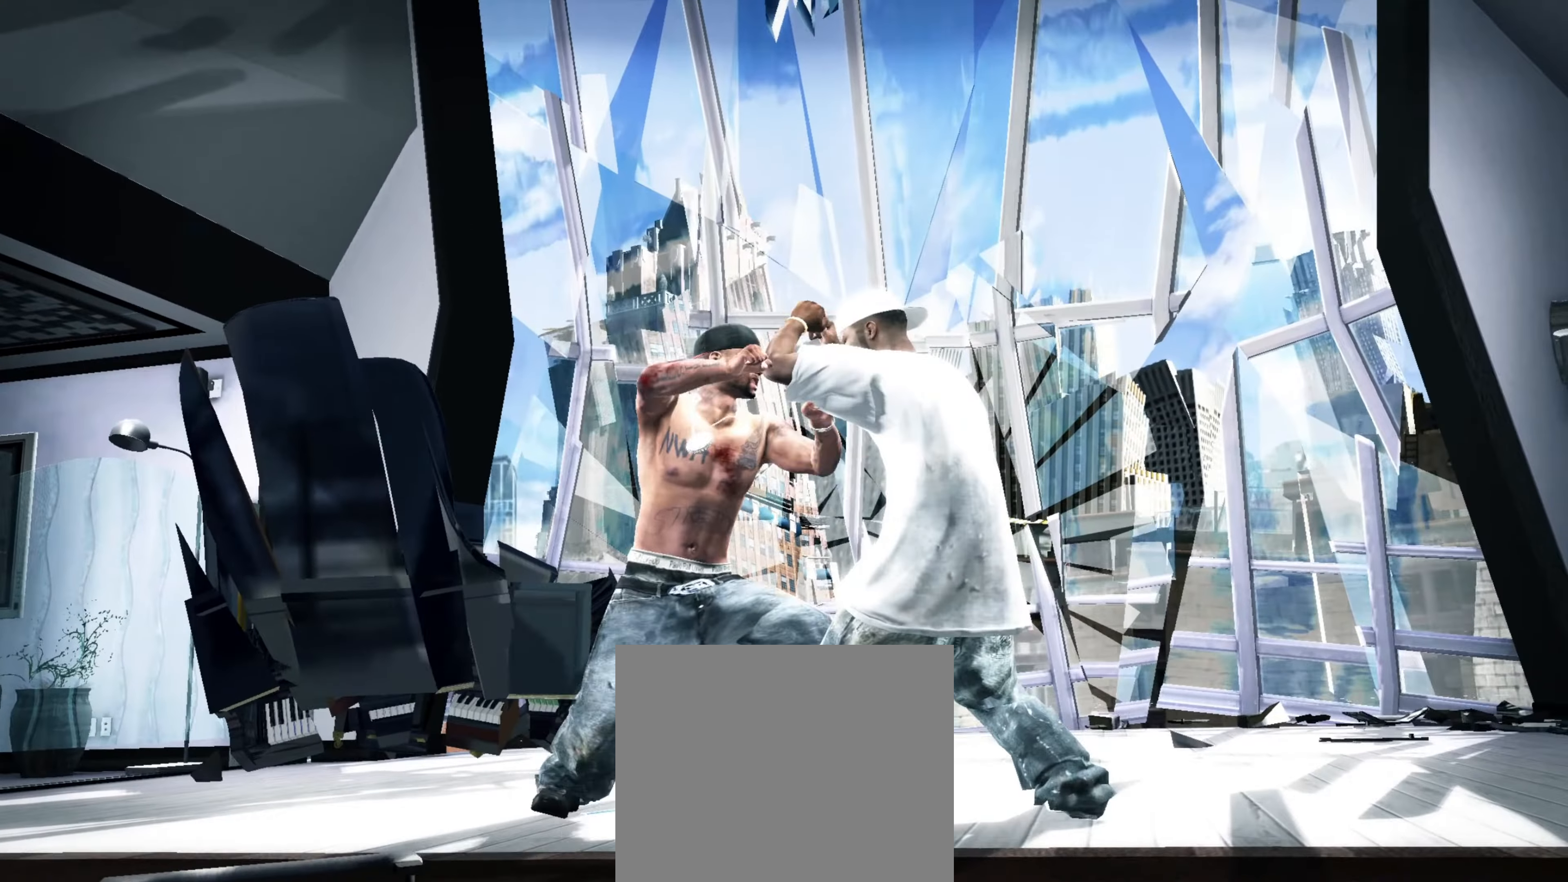
{"buttons": [], "left_stick": "center", "right_stick": "center", "events": [[100, "right_stick", "down-left"], [116, "R2", "down"], [383, "R2", "up"], [400, "right_stick", "center"]]}
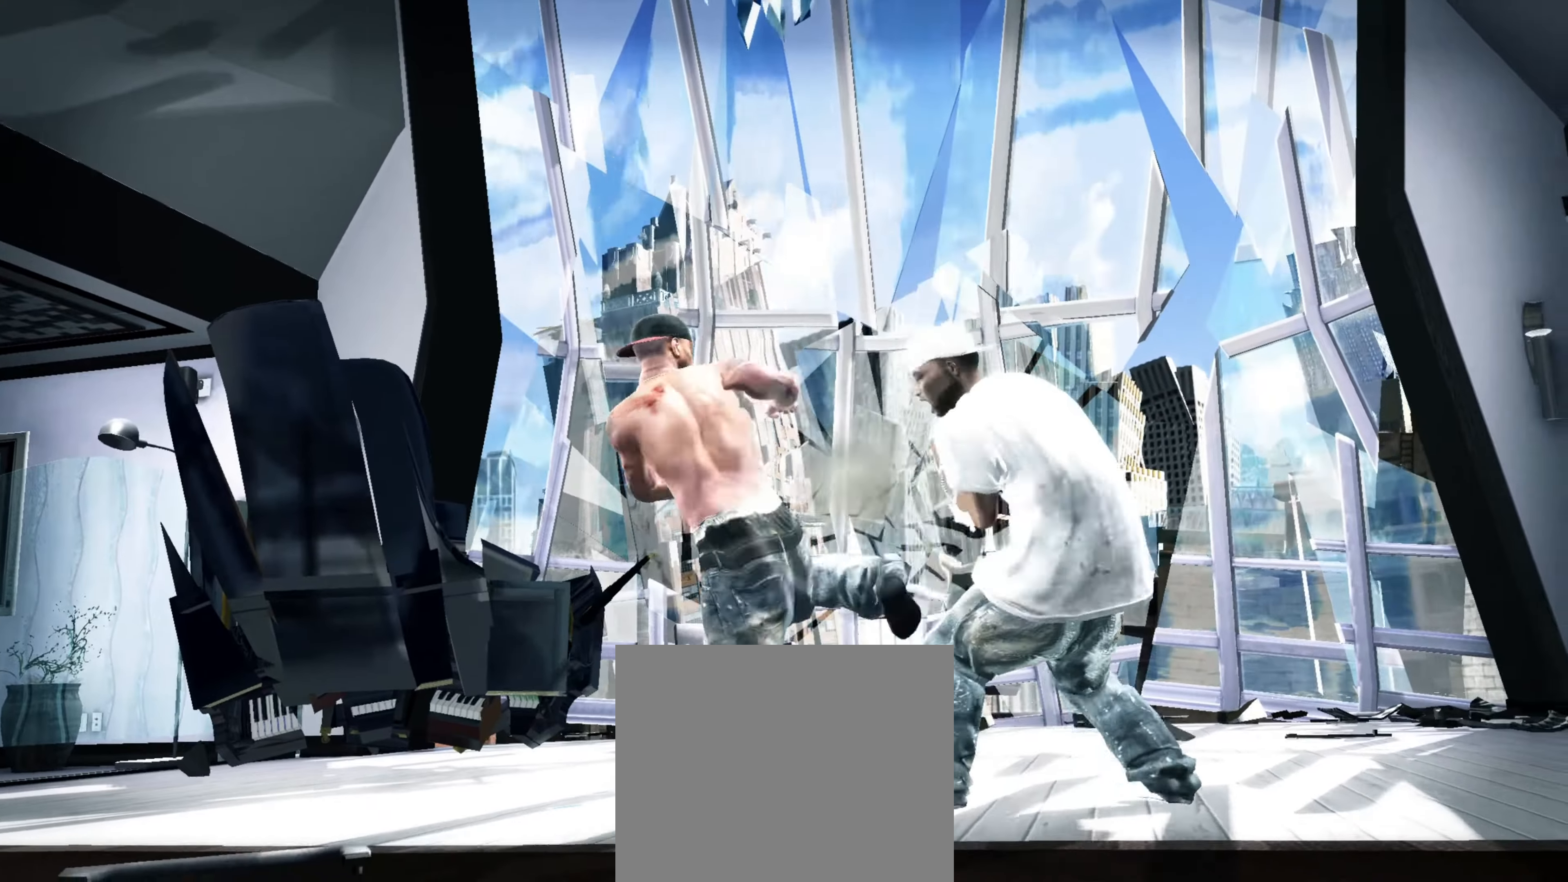
{"buttons": [], "left_stick": "center", "right_stick": "center", "events": [[33, "SQUARE", "down"], [83, "SQUARE", "up"], [150, "SQUARE", "down"], [183, "SQUARE", "up"], [250, "SQUARE", "down"], [250, "left_stick", "up-left"], [300, "SQUARE", "up"], [416, "left_stick", "center"]]}
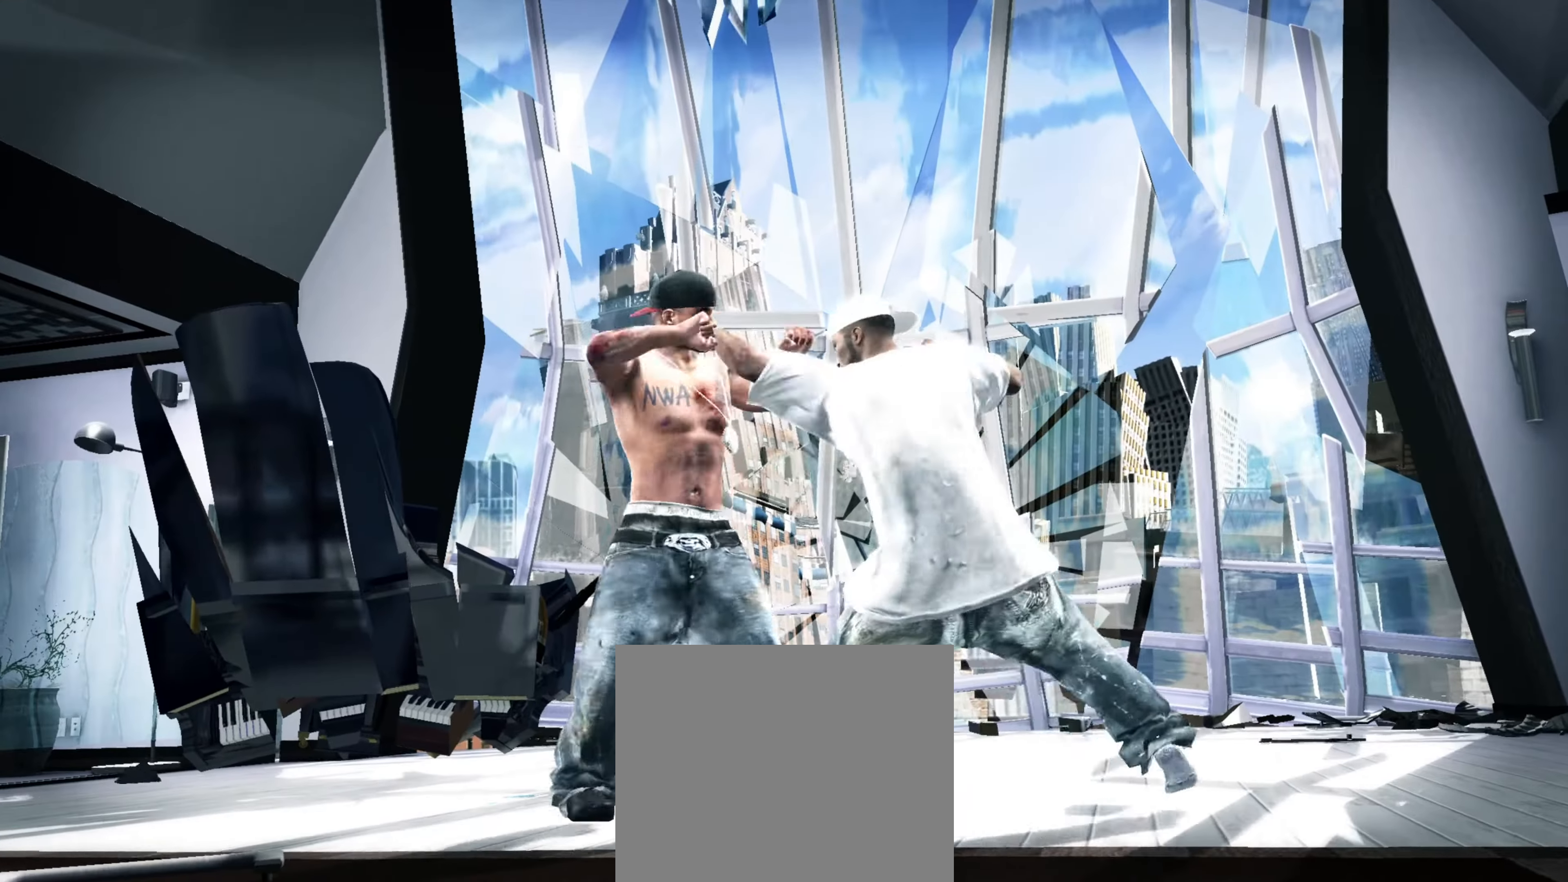
{"buttons": ["CROSS"], "left_stick": "center", "right_stick": "center", "events": [[83, "L1", "down"], [266, "L1", "up"], [483, "CROSS", "down"]]}
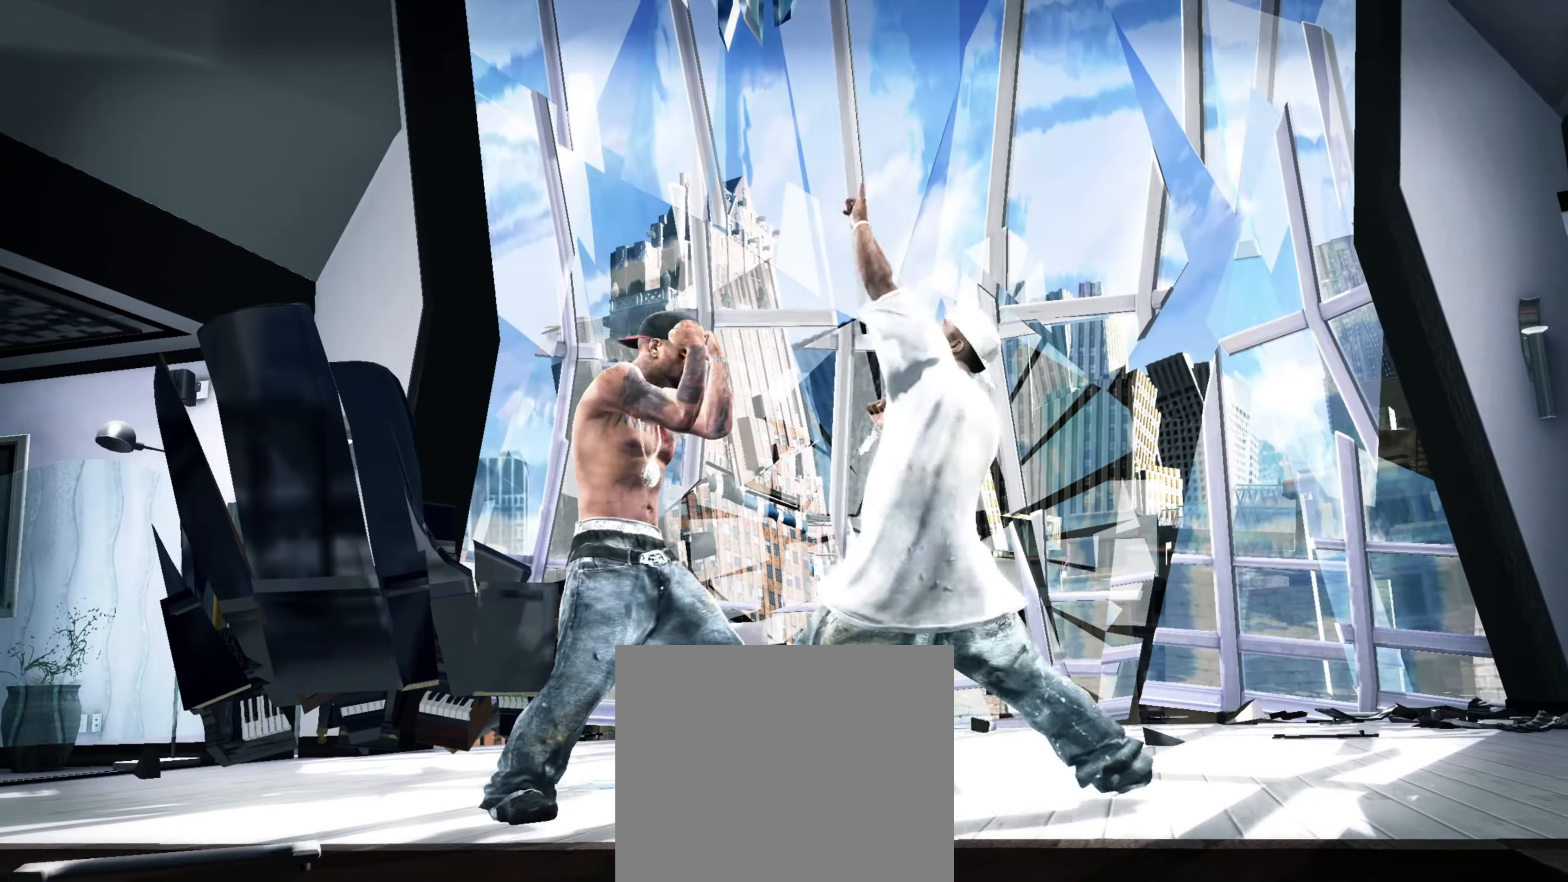
{"buttons": ["CIRCLE"], "left_stick": "center", "right_stick": "center", "events": [[33, "CROSS", "up"], [100, "CROSS", "down"], [116, "left_stick", "up-left"], [150, "CROSS", "up"], [216, "CROSS", "down"], [216, "left_stick", "center"], [266, "CROSS", "up"], [300, "left_stick", "down"], [366, "left_stick", "center"], [450, "CIRCLE", "down"]]}
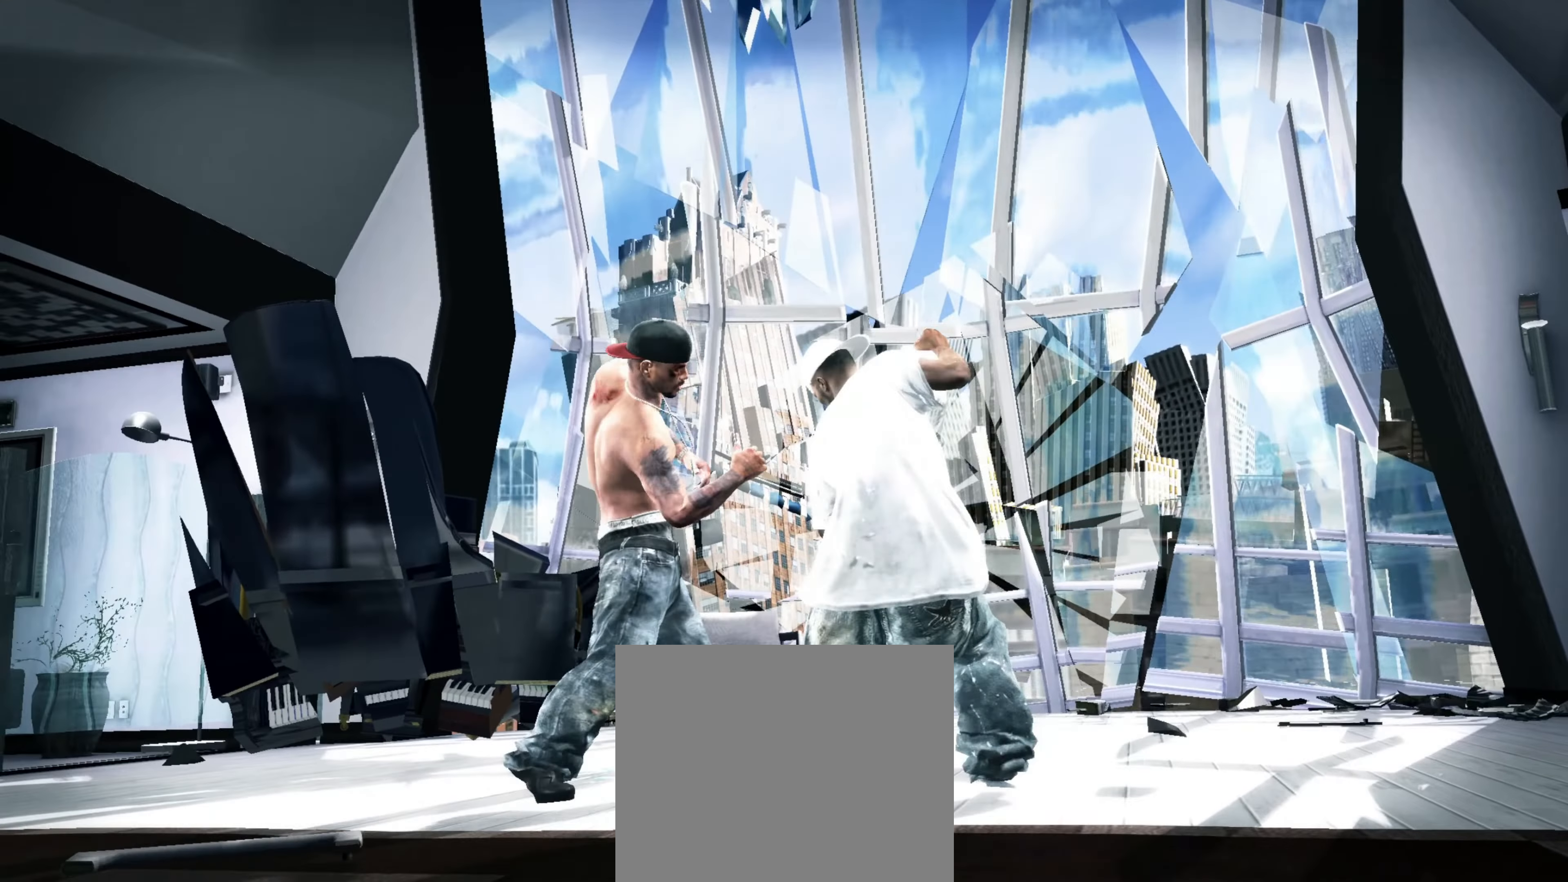
{"buttons": [], "left_stick": "left", "right_stick": "center", "events": [[16, "CIRCLE", "up"], [50, "CIRCLE", "down"], [100, "CIRCLE", "up"], [100, "left_stick", "up"], [166, "CIRCLE", "down"], [166, "left_stick", "center"], [183, "R1", "down"], [216, "CIRCLE", "up"], [233, "R1", "up"], [283, "left_stick", "down"], [366, "left_stick", "center"], [466, "left_stick", "left"]]}
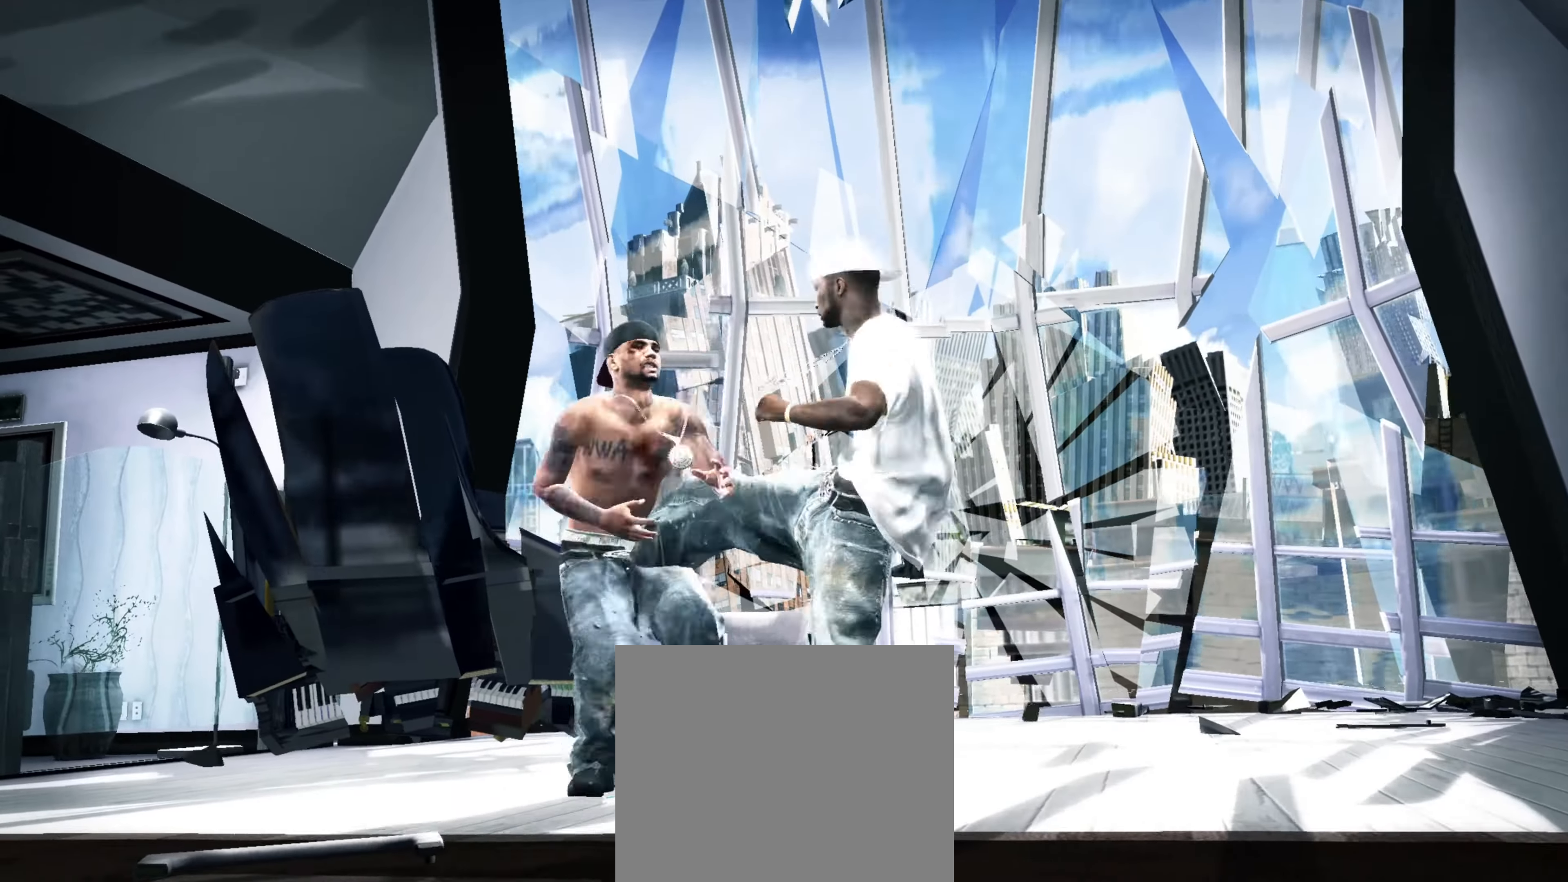
{"buttons": ["L2"], "left_stick": "down-right", "right_stick": "up-right", "events": [[16, "left_stick", "down-left"], [400, "left_stick", "down-right"], [500, "L2", "down"], [500, "right_stick", "up-right"]]}
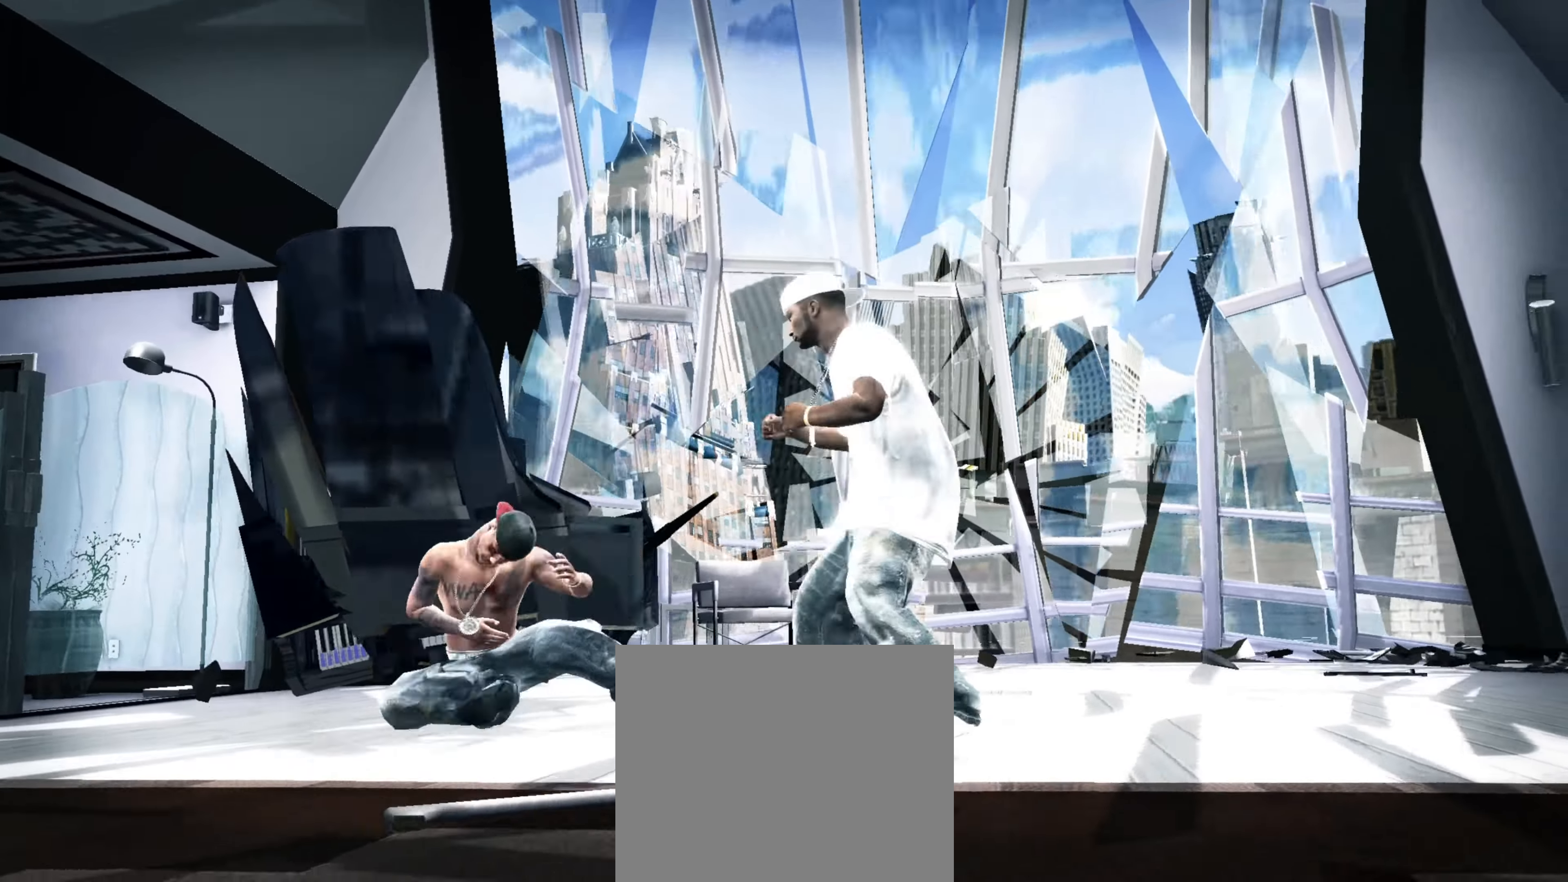
{"buttons": ["L2"], "left_stick": "center", "right_stick": "up-right", "events": [[33, "left_stick", "center"], [116, "right_stick", "down-left"], [183, "right_stick", "down-right"], [233, "right_stick", "up-right"], [300, "right_stick", "up-left"], [350, "right_stick", "down-left"], [416, "right_stick", "down-right"], [483, "right_stick", "up-right"]]}